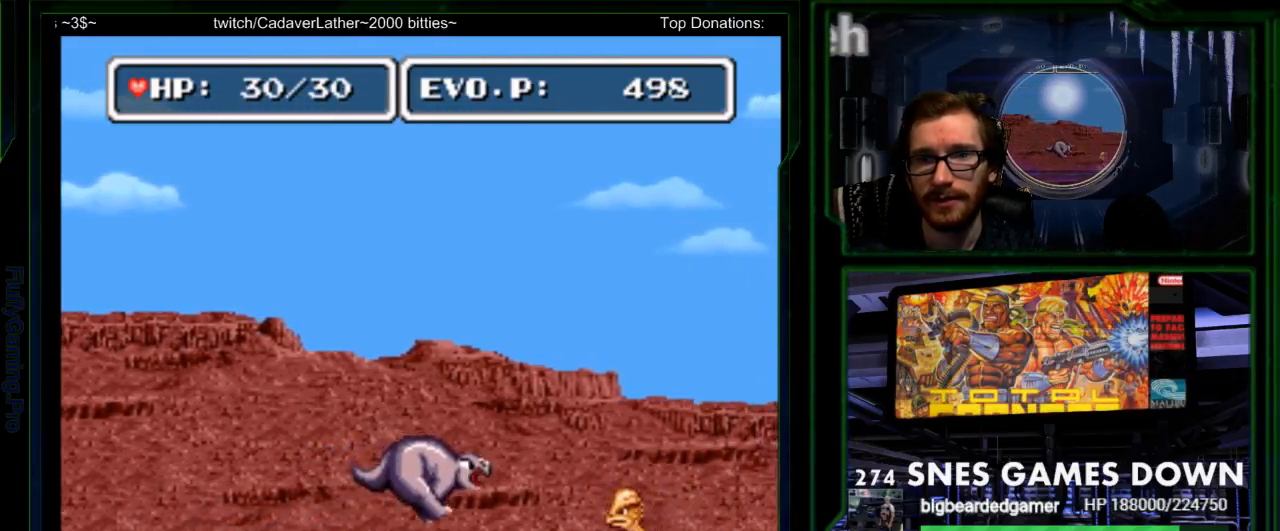
Gameplay with a controller (Nintendo layout); each line is a JSON object with the inputs held at the frame after it. "events" lists button and stick changes between this image and that frame as [ms after this image, input, new state], when the widget could be followed in between. Not read: L3 R3.
{"buttons": ["Y", "DPAD_RIGHT"], "events": [[33, "B", "down"], [33, "Y", "up"], [100, "B", "up"], [100, "Y", "down"], [233, "Y", "up"], [350, "A", "down"], [417, "Y", "down"], [450, "A", "up"]]}
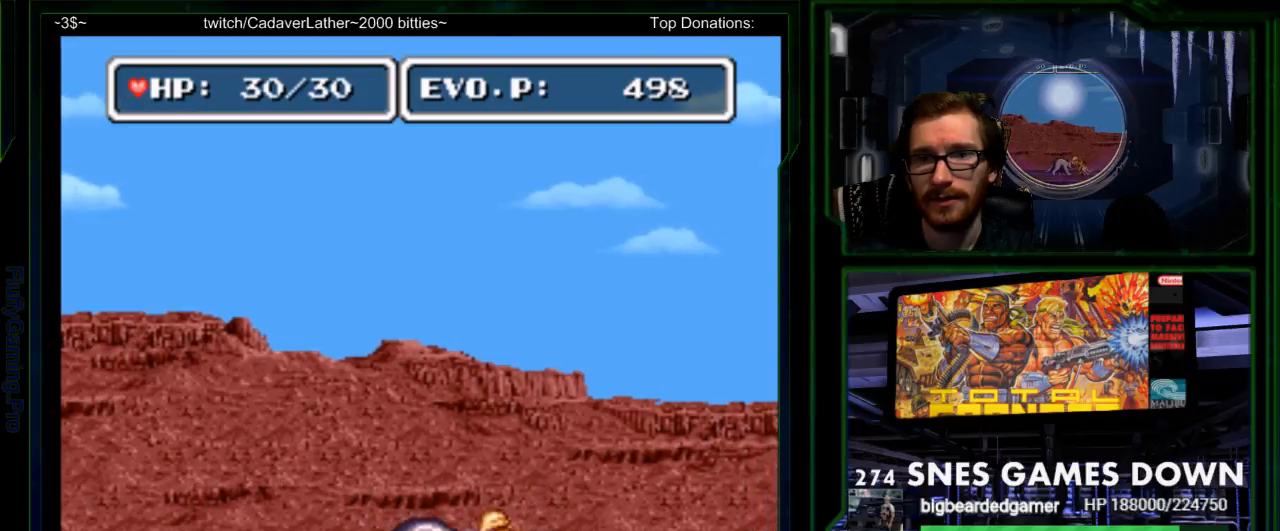
{"buttons": [], "events": [[83, "DPAD_RIGHT", "up"], [300, "Y", "up"], [367, "Y", "down"], [467, "Y", "up"]]}
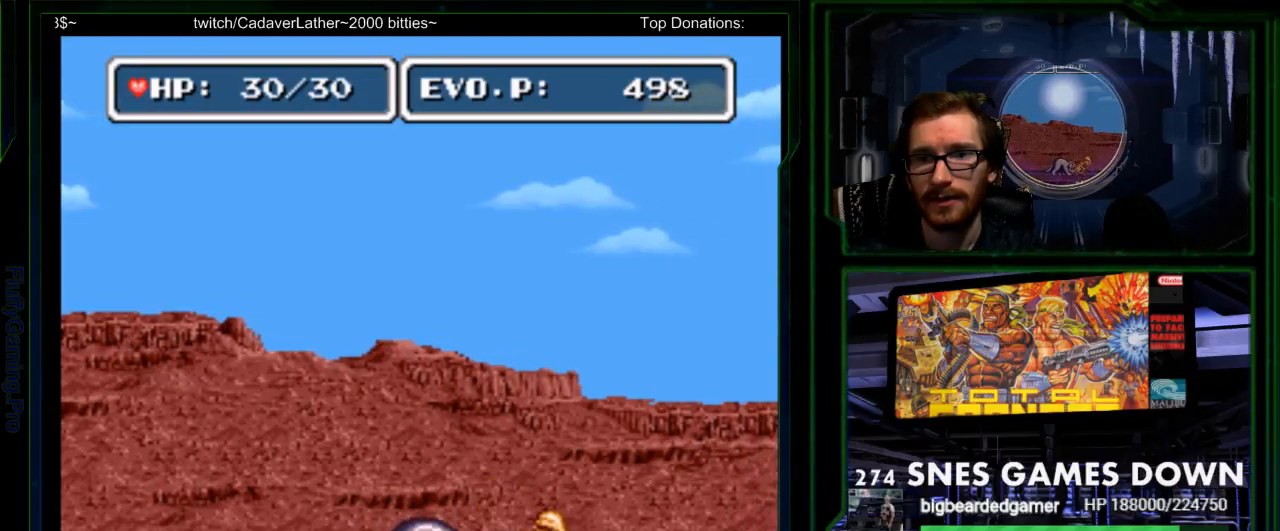
{"buttons": ["Y"], "events": [[33, "Y", "down"], [117, "Y", "up"], [183, "Y", "down"], [283, "Y", "up"], [350, "Y", "down"], [450, "Y", "up"], [500, "Y", "down"]]}
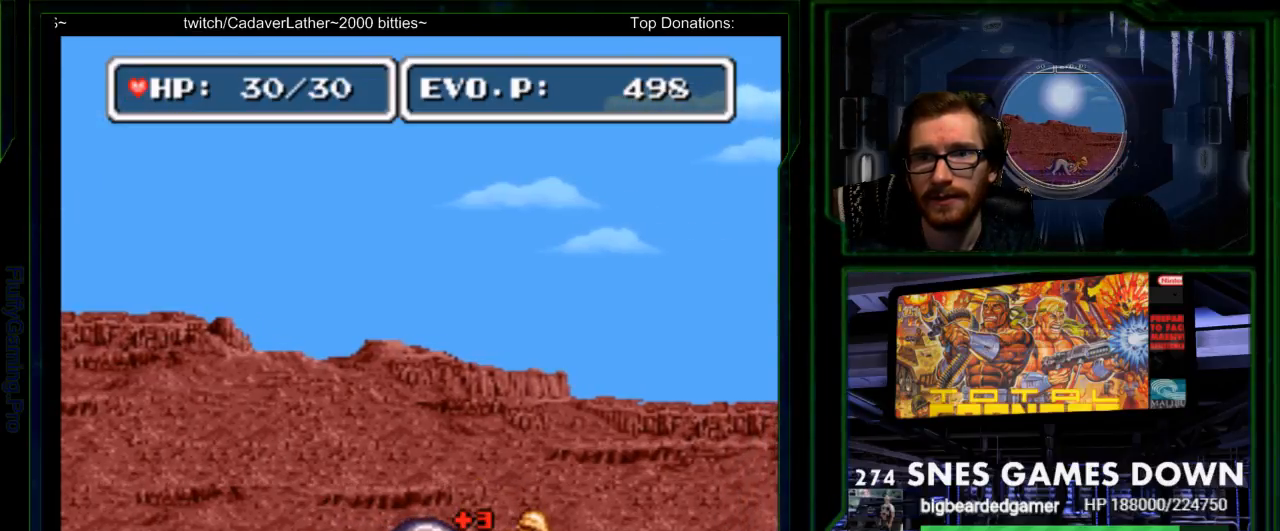
{"buttons": ["Y"], "events": [[100, "Y", "up"], [167, "Y", "down"]]}
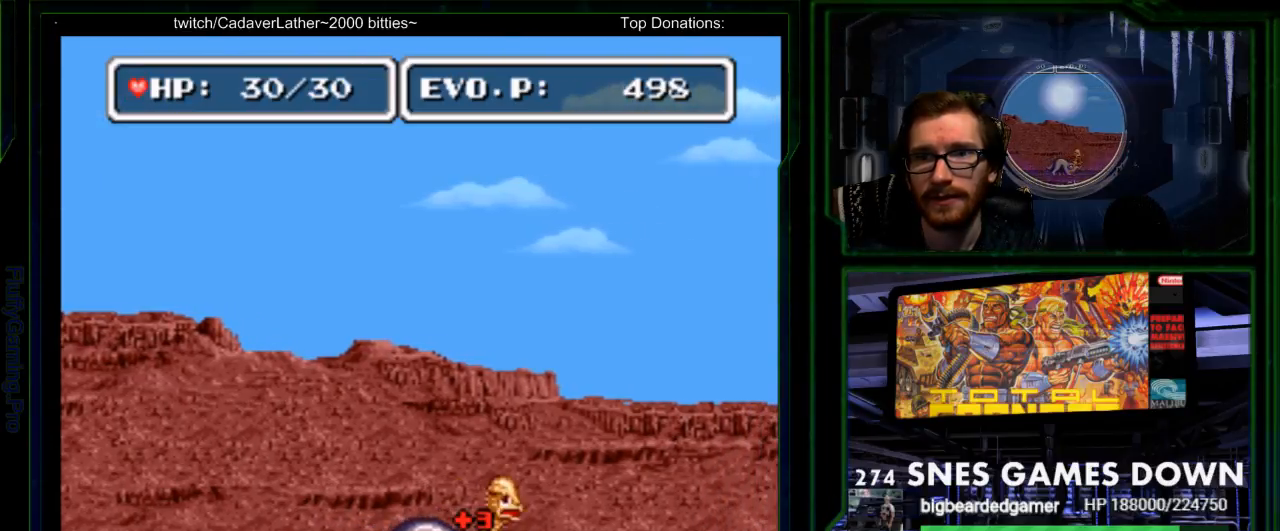
{"buttons": [], "events": [[100, "Y", "up"], [150, "Y", "down"], [250, "Y", "up"], [300, "Y", "down"], [367, "Y", "up"]]}